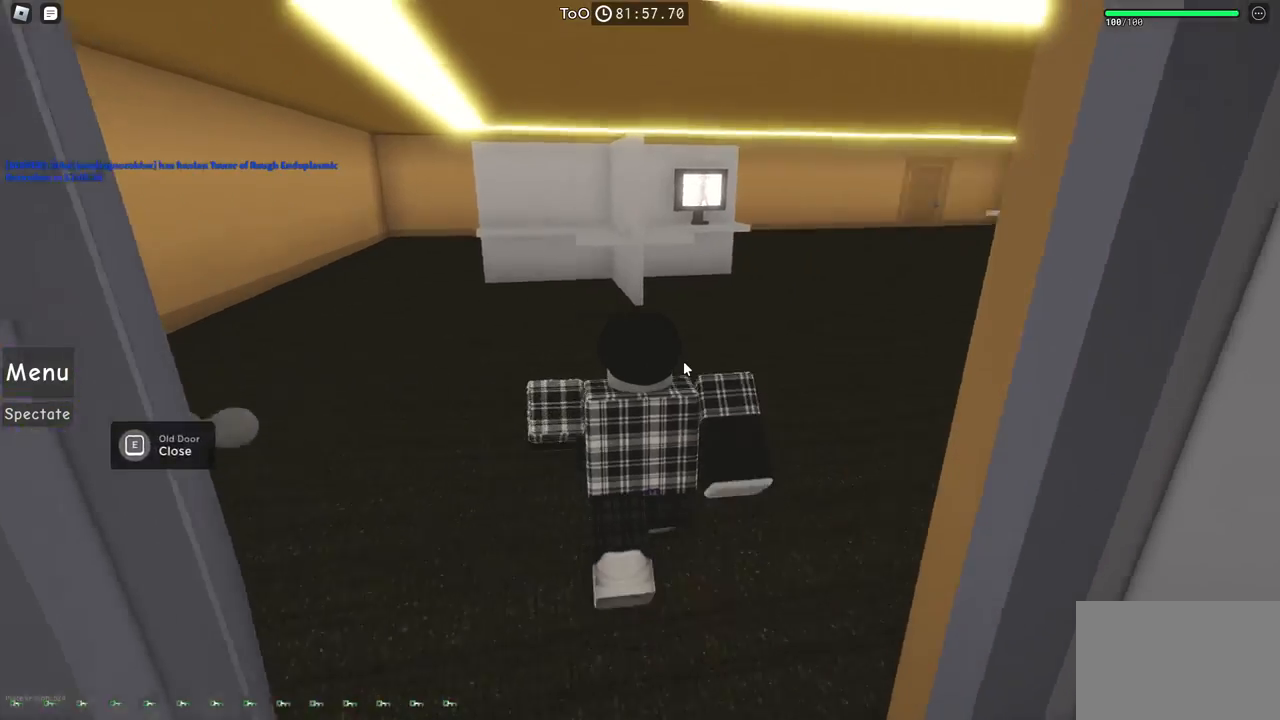
Gameplay with keyboard; each line is a JSON object with the keys held at the frame after it. "events" lists presses ("down") and releases ("up") of "a", "ctrl", "d", "e", "f", "q", "r", "s", "shift", "space", "tab" and "w" between this image and that frame as [ms after this image, input, new state], when the widget could be followed in between. No other keys are recorded. Mouse input is not recorded.
{"keys": ["w"], "events": [[150, "a", "down"], [500, "a", "up"]]}
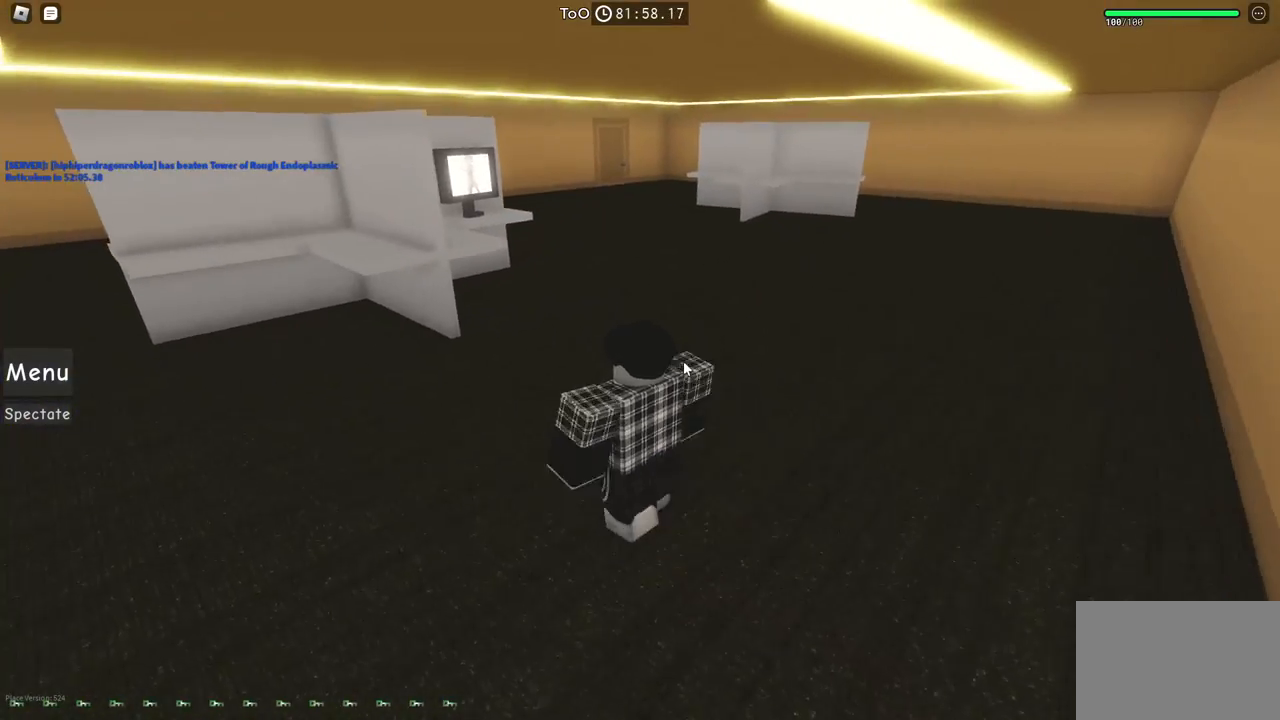
{"keys": ["w"], "events": []}
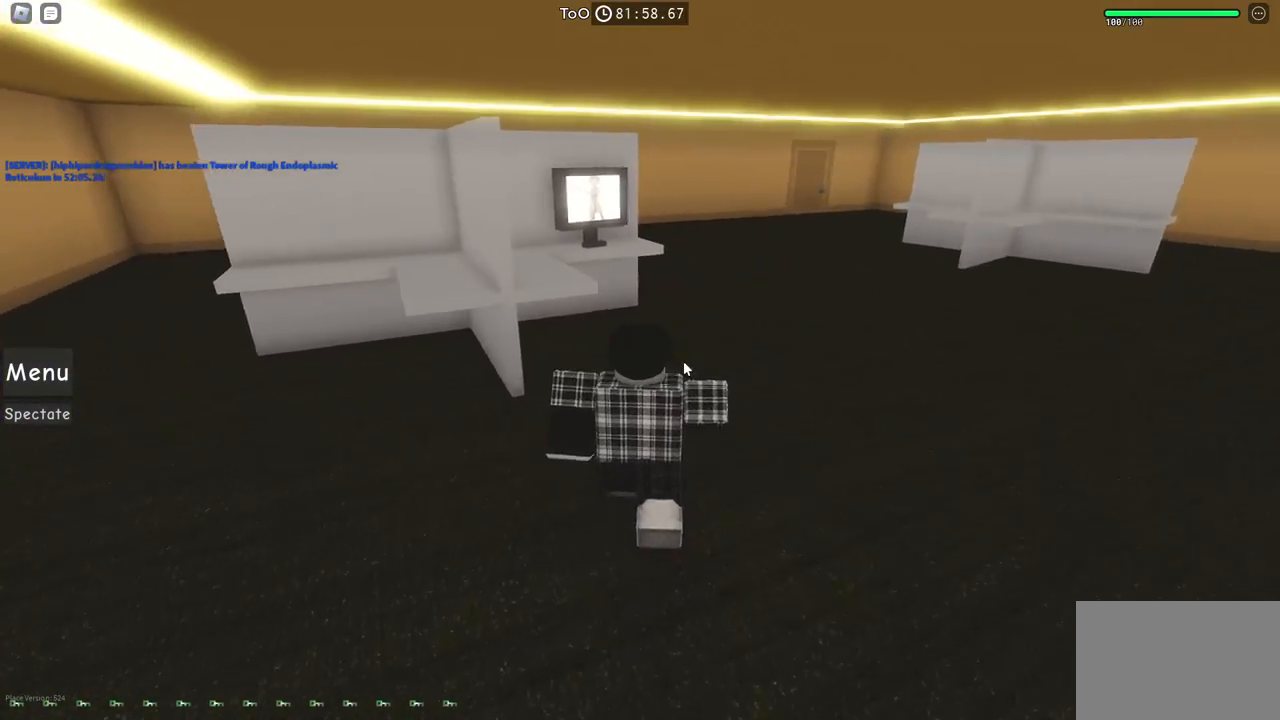
{"keys": ["d", "w"], "events": [[100, "shift", "down"], [150, "d", "down"], [300, "shift", "up"]]}
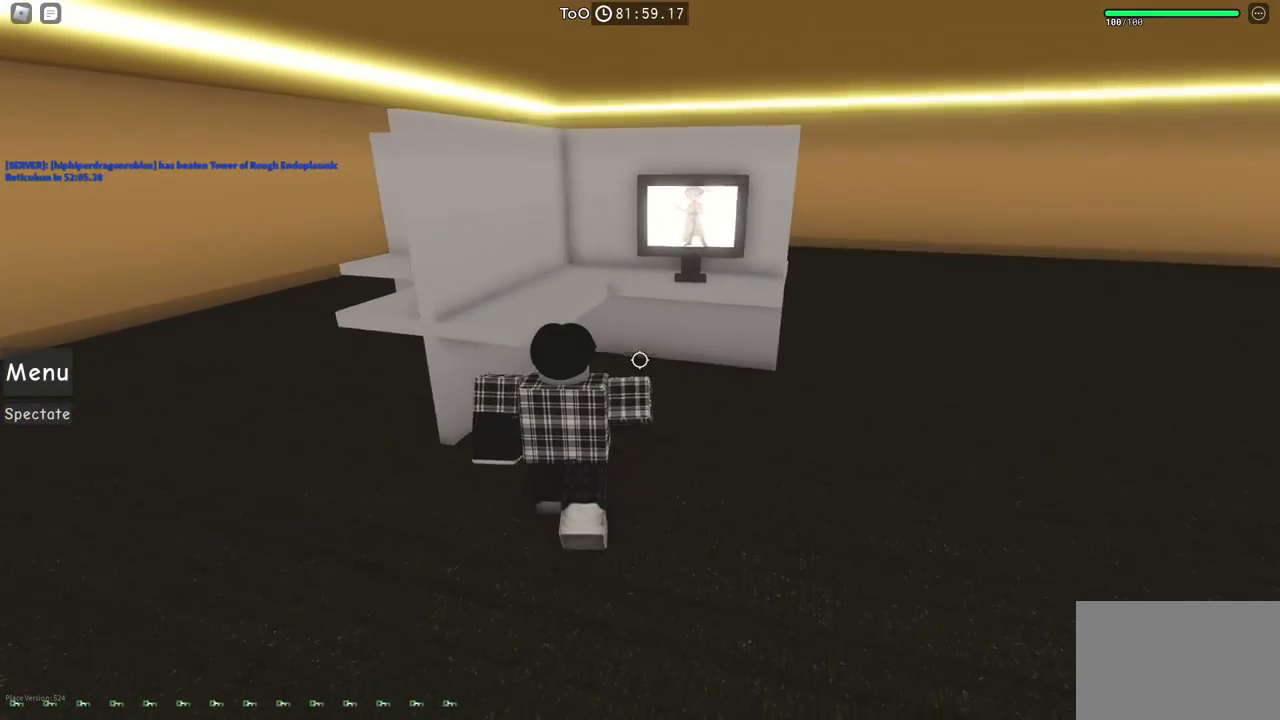
{"keys": [], "events": [[200, "w", "up"], [217, "d", "up"]]}
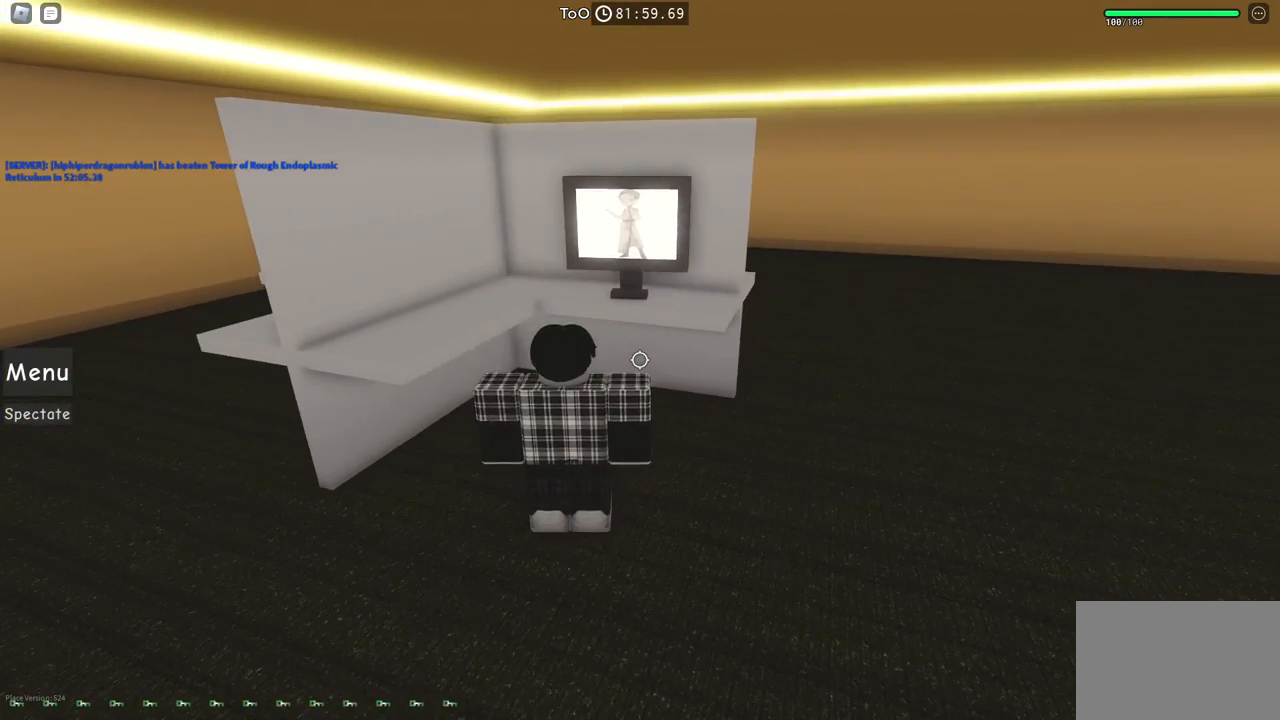
{"keys": [], "events": [[84, "d", "down"], [267, "s", "down"], [350, "d", "up"], [367, "s", "up"]]}
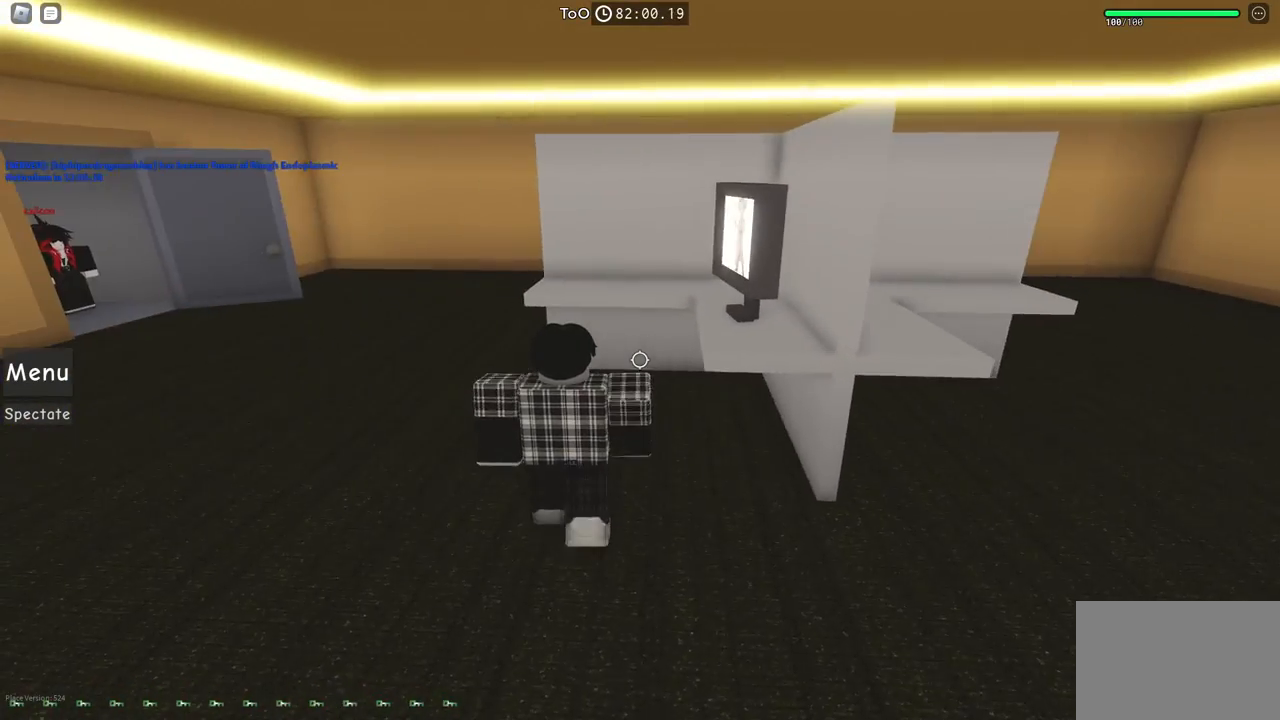
{"keys": [], "events": [[200, "d", "down"], [200, "s", "down"], [350, "d", "up"], [350, "s", "up"]]}
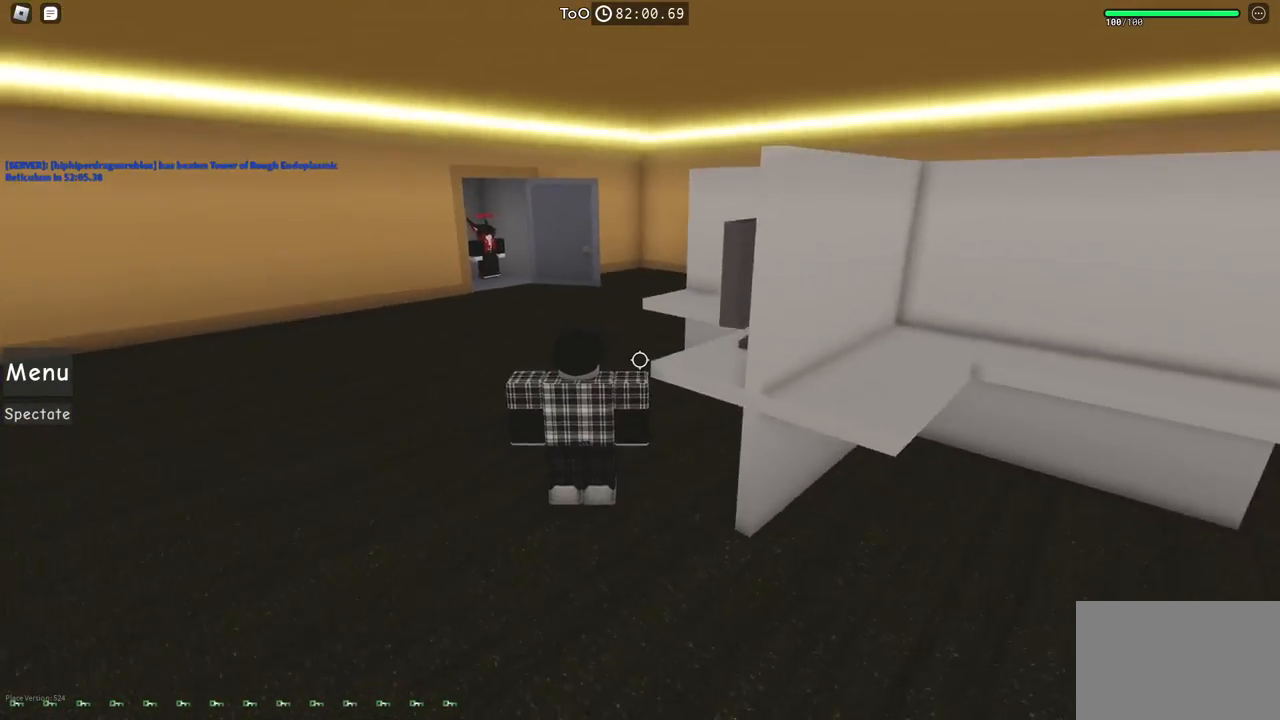
{"keys": [], "events": [[417, "a", "down"], [500, "a", "up"]]}
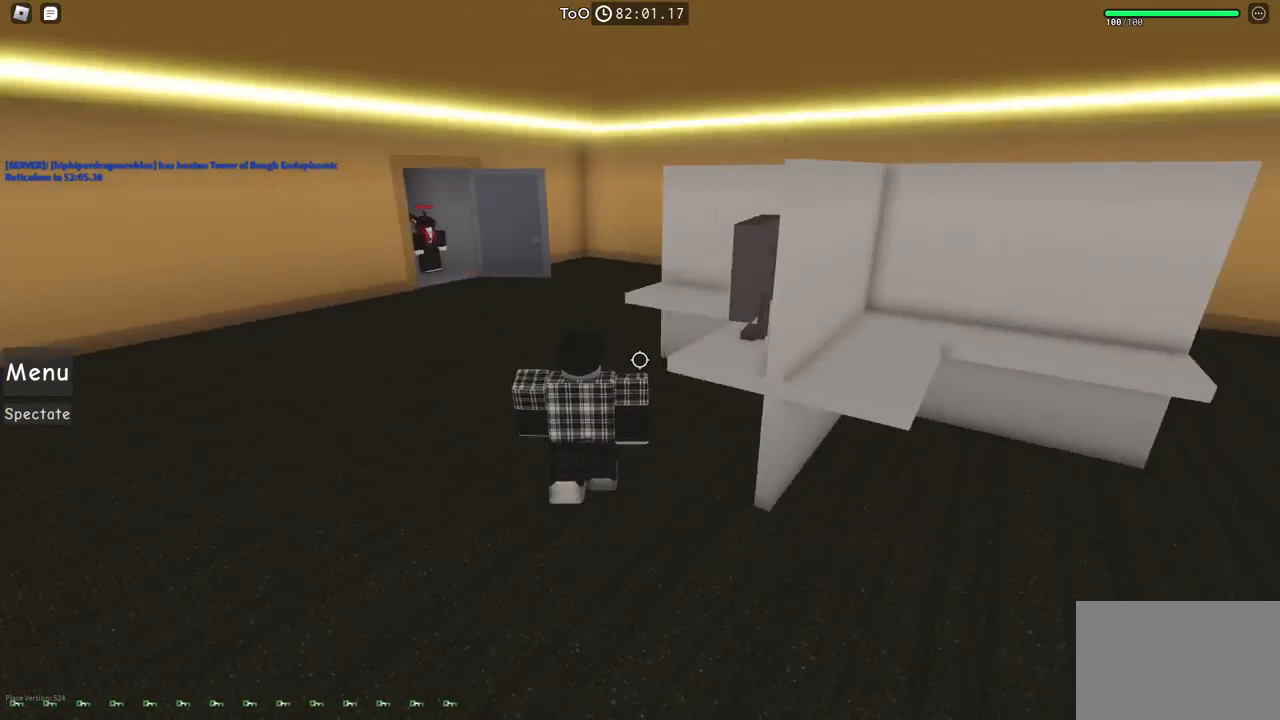
{"keys": ["w"], "events": [[50, "w", "down"]]}
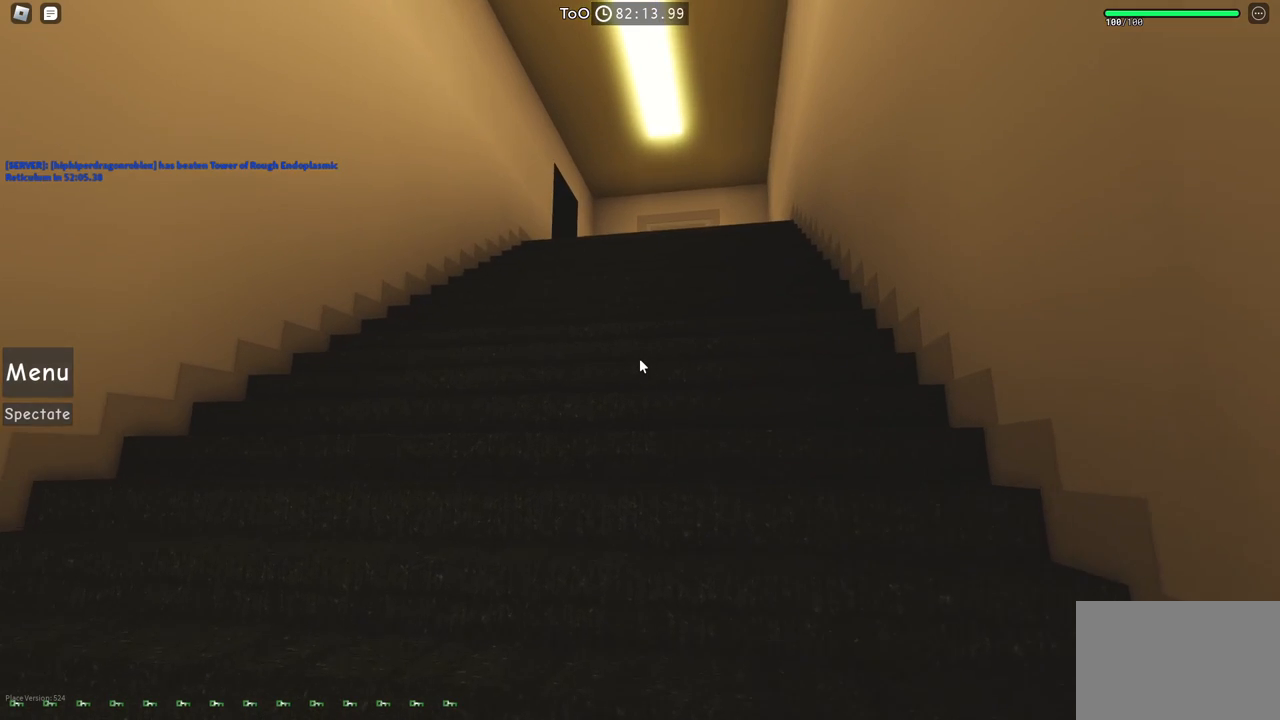
{"keys": ["w"], "events": []}
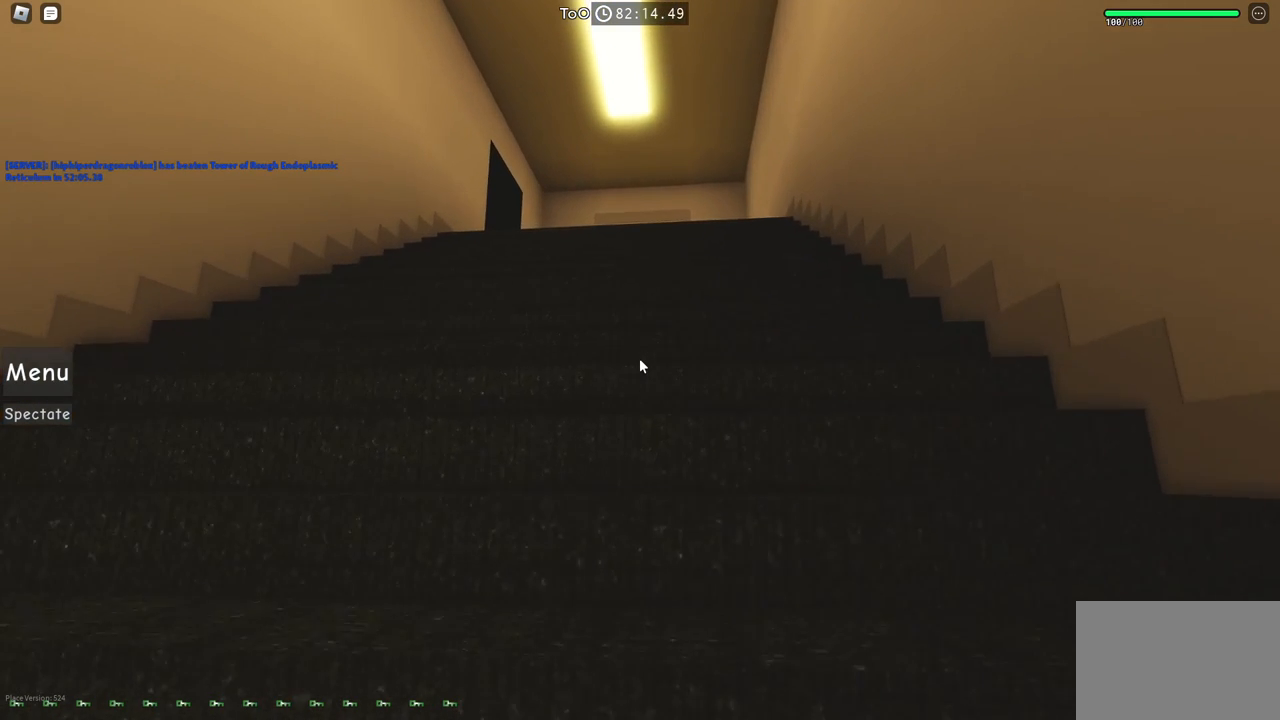
{"keys": ["w"], "events": []}
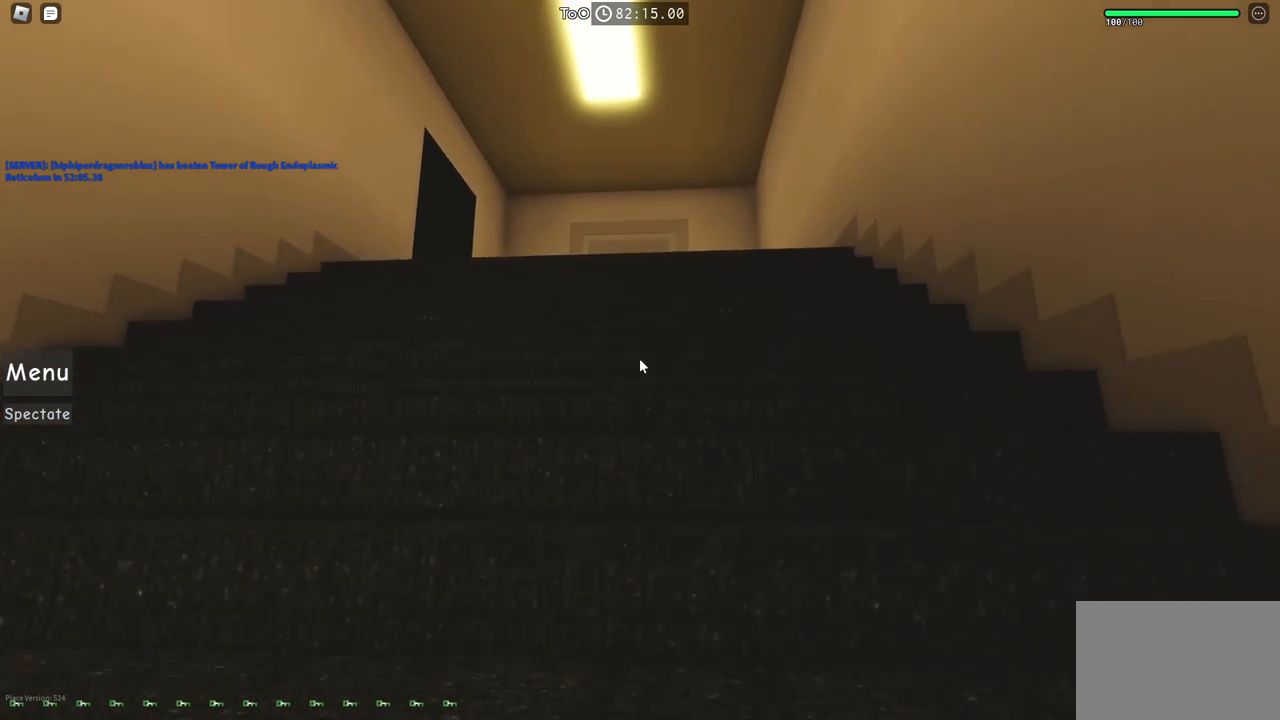
{"keys": ["w"], "events": []}
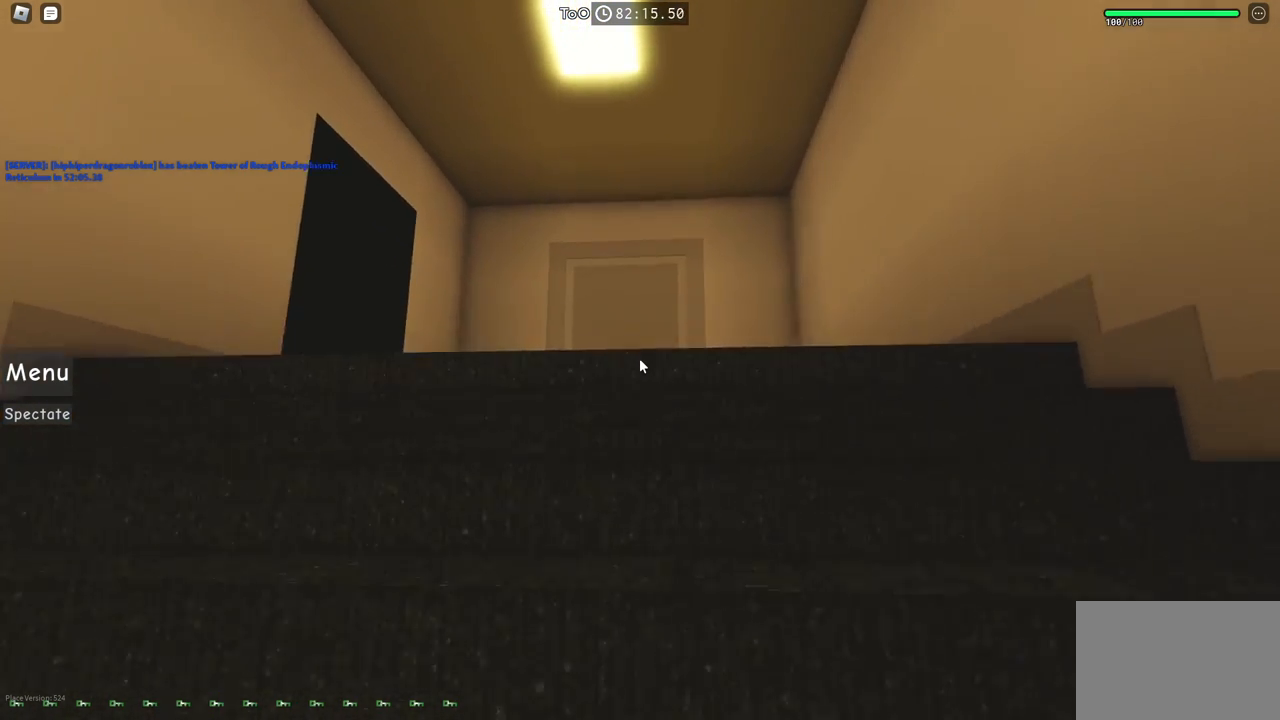
{"keys": ["w"], "events": []}
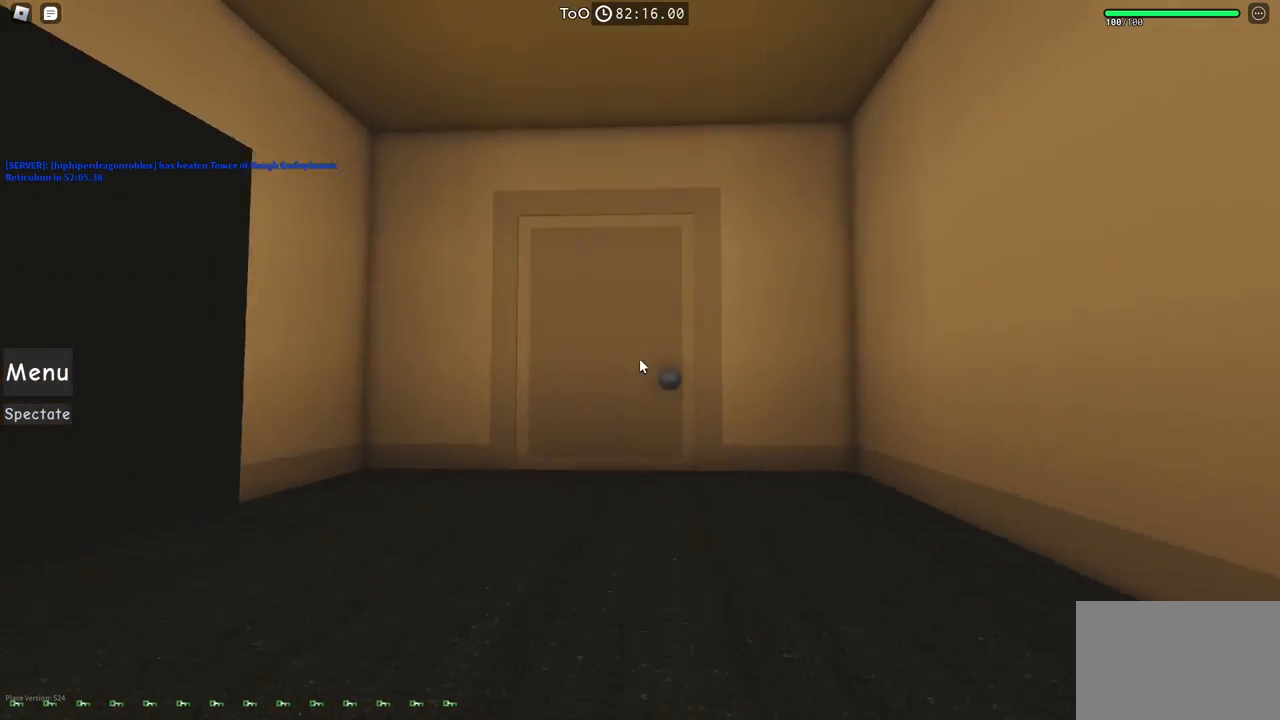
{"keys": ["w"], "events": []}
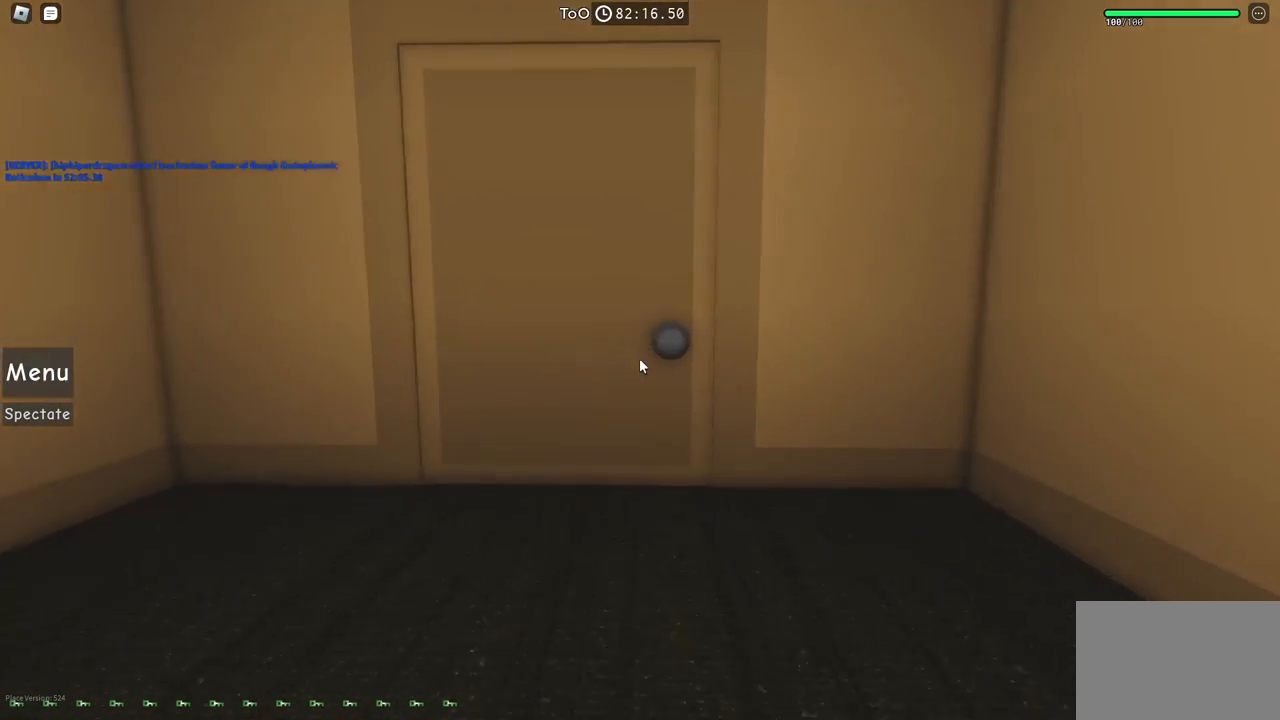
{"keys": ["e", "w"], "events": [[417, "e", "down"]]}
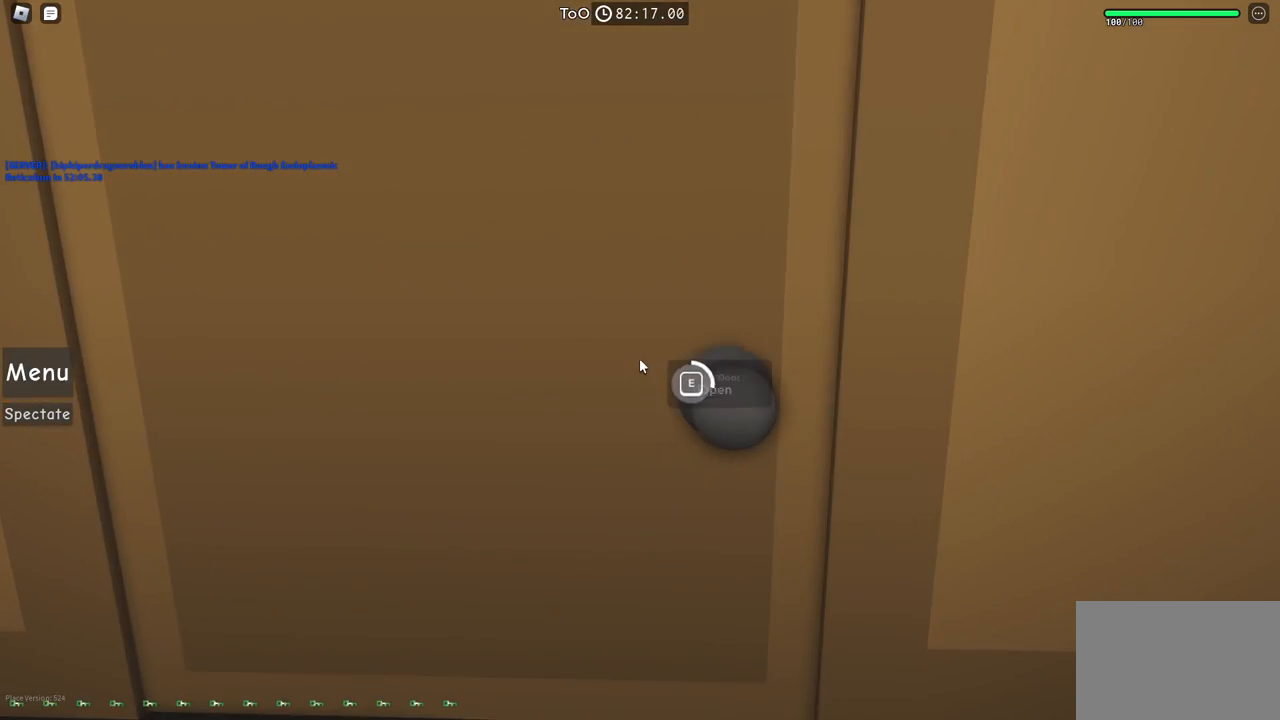
{"keys": ["w"], "events": [[484, "e", "up"]]}
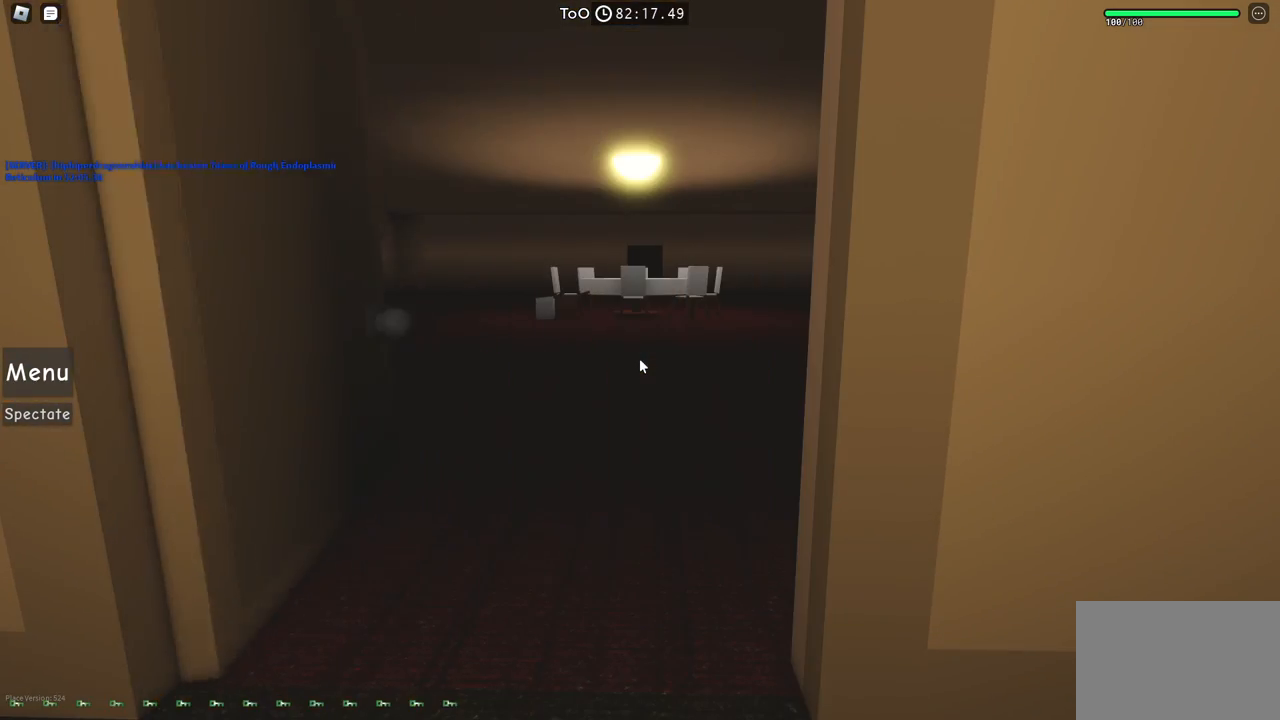
{"keys": ["w"], "events": []}
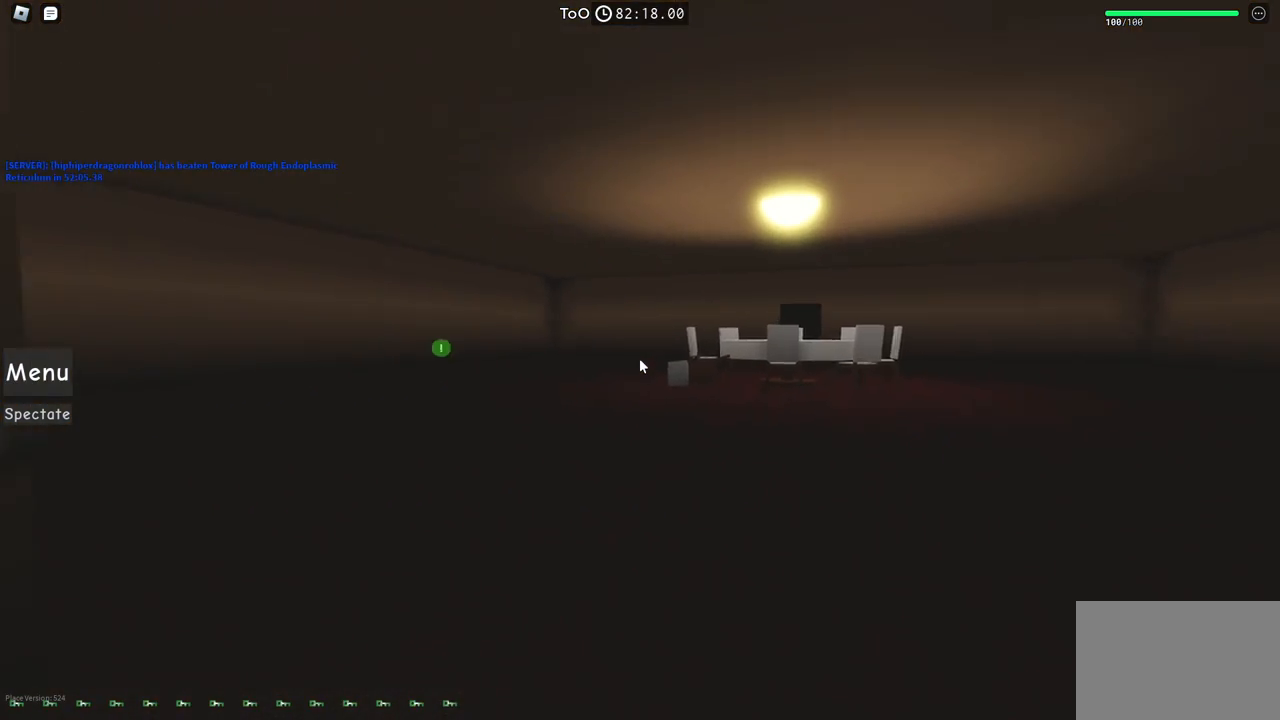
{"keys": ["w"], "events": []}
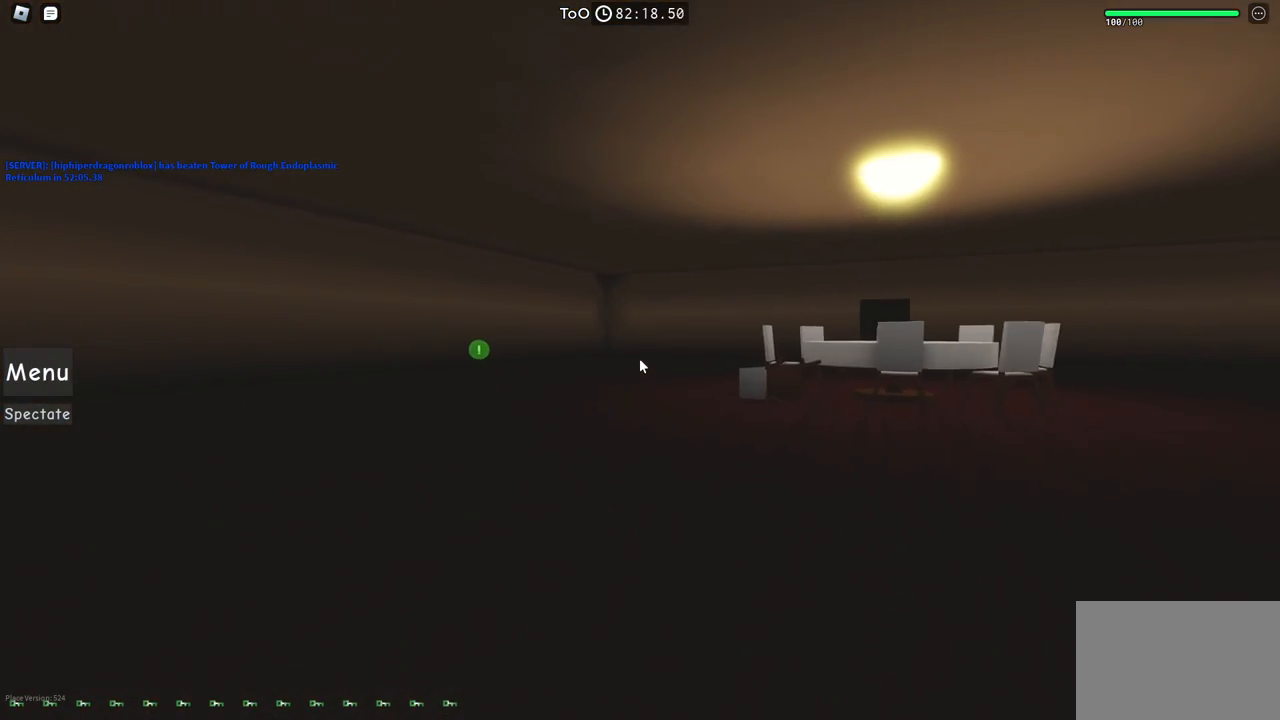
{"keys": ["w"], "events": []}
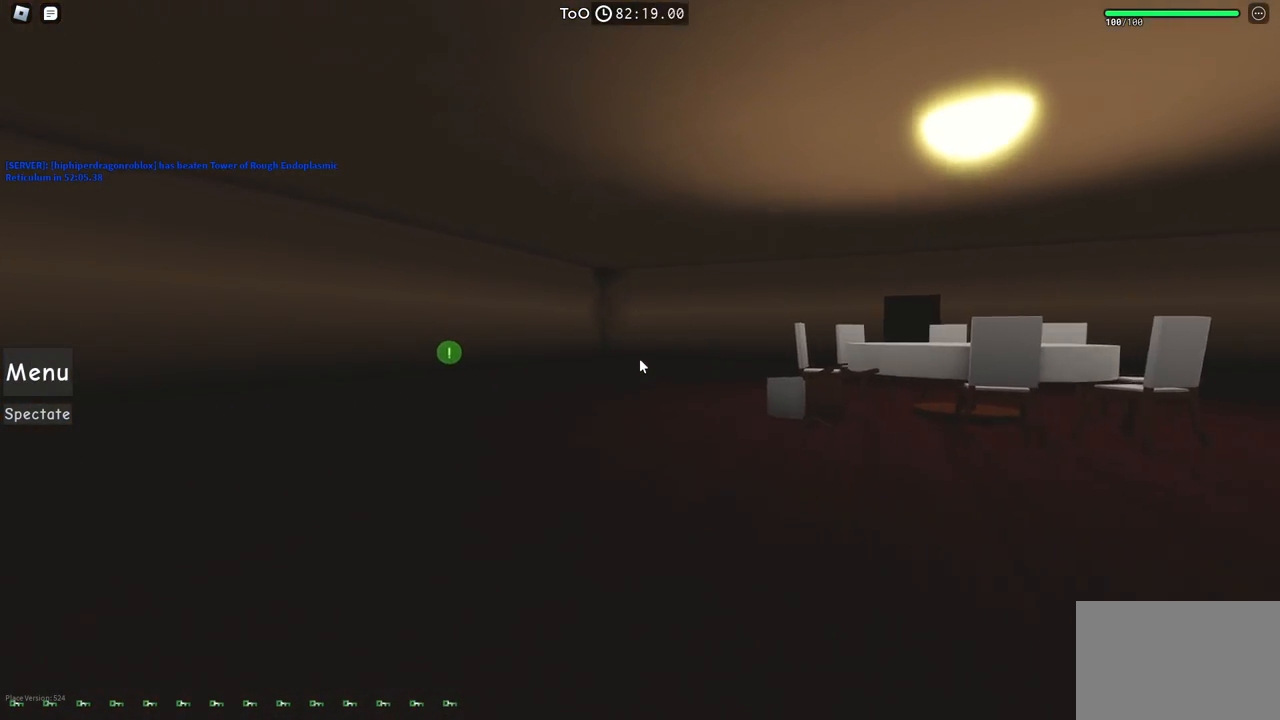
{"keys": ["w"], "events": []}
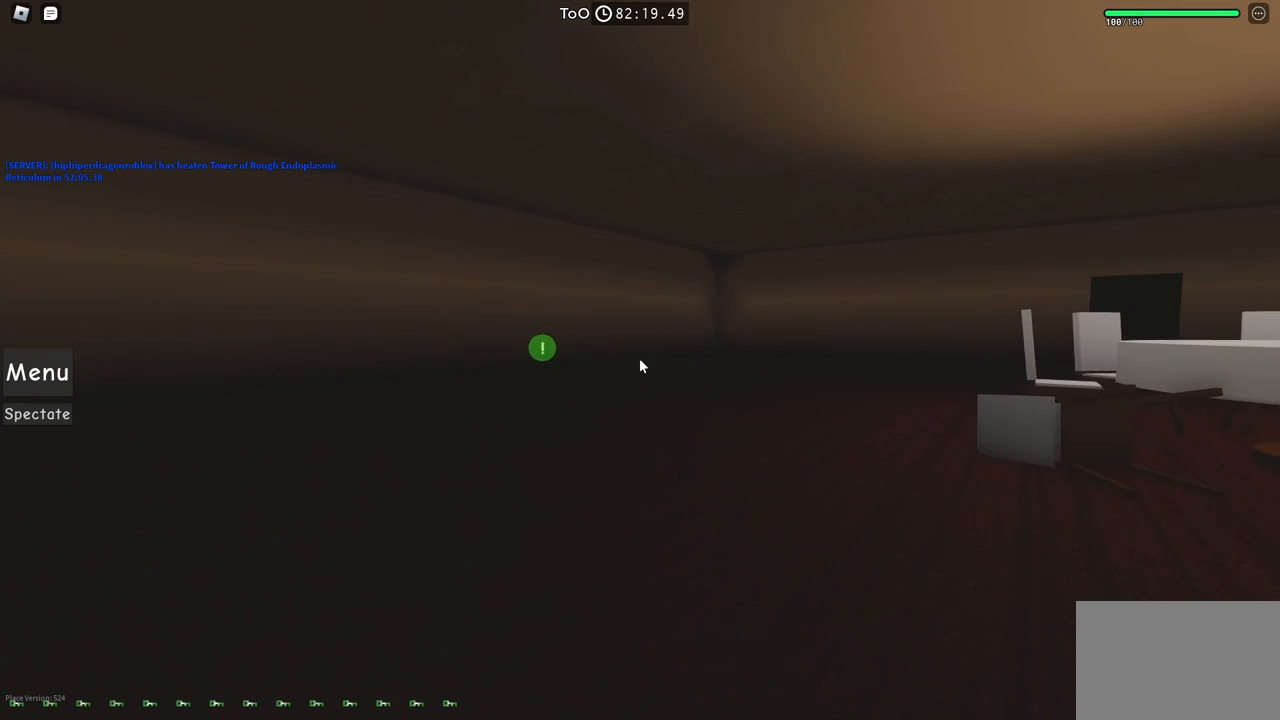
{"keys": ["w"], "events": []}
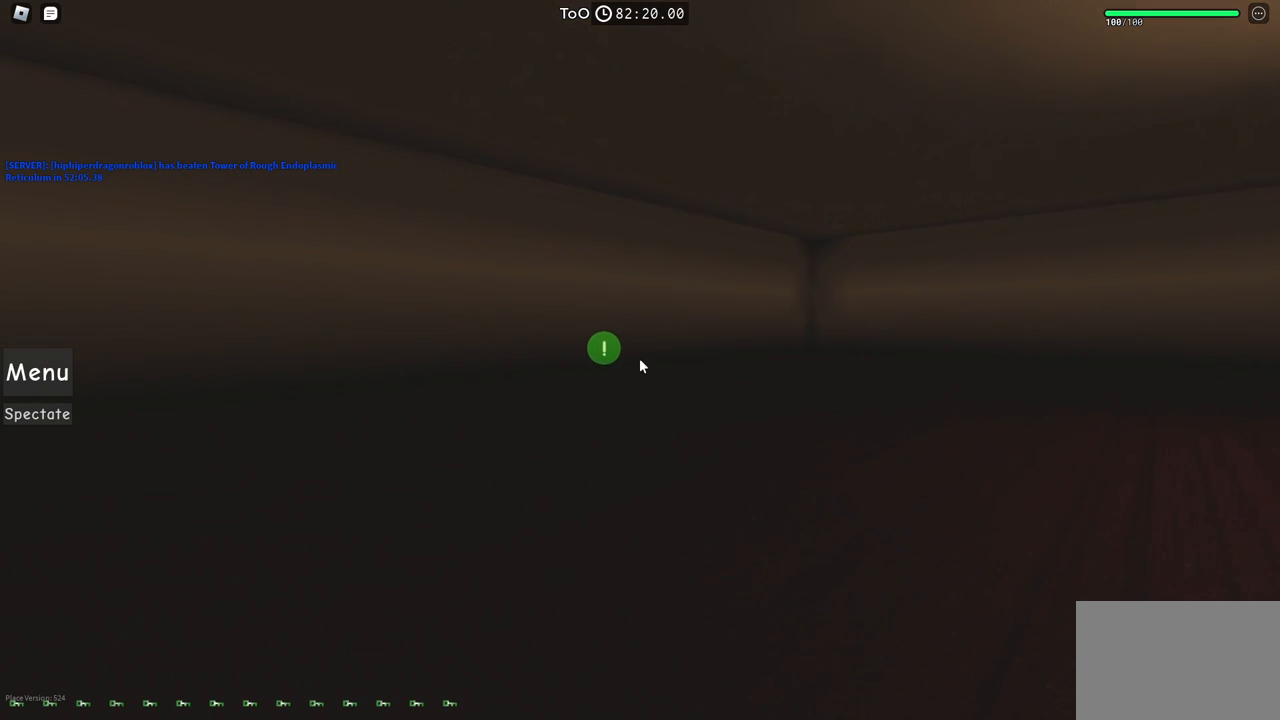
{"keys": ["w"], "events": []}
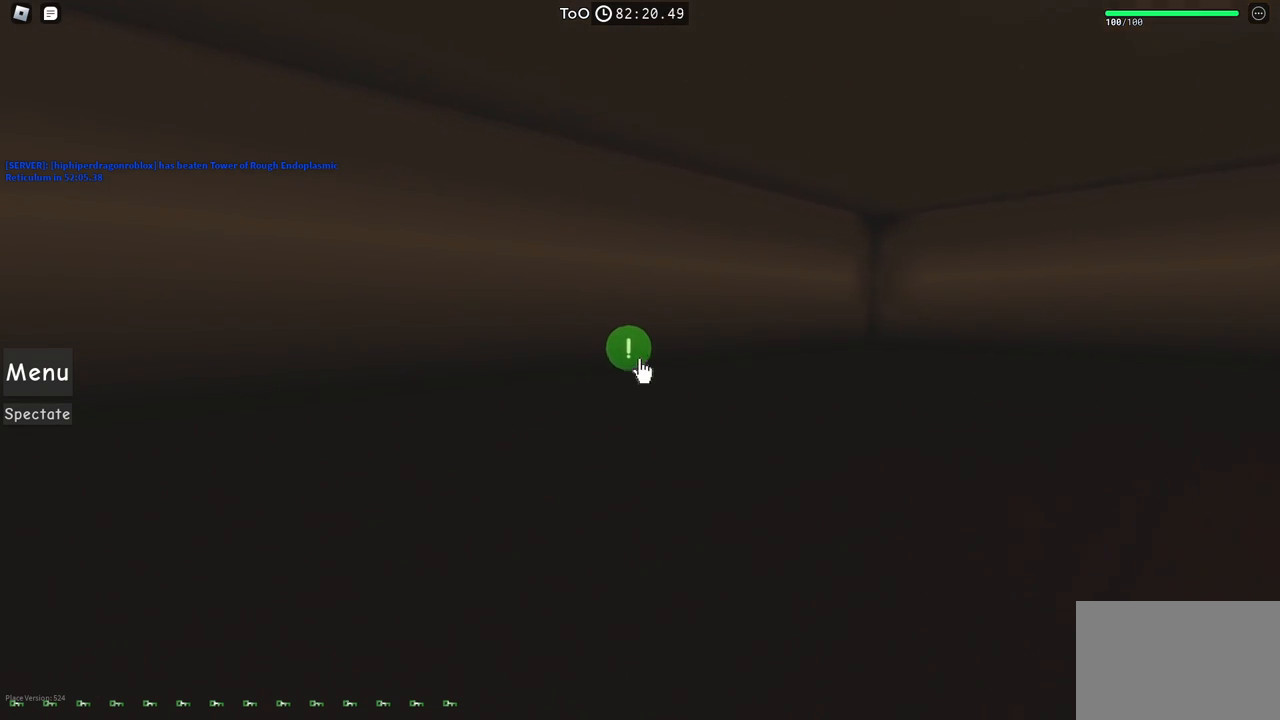
{"keys": ["w"], "events": []}
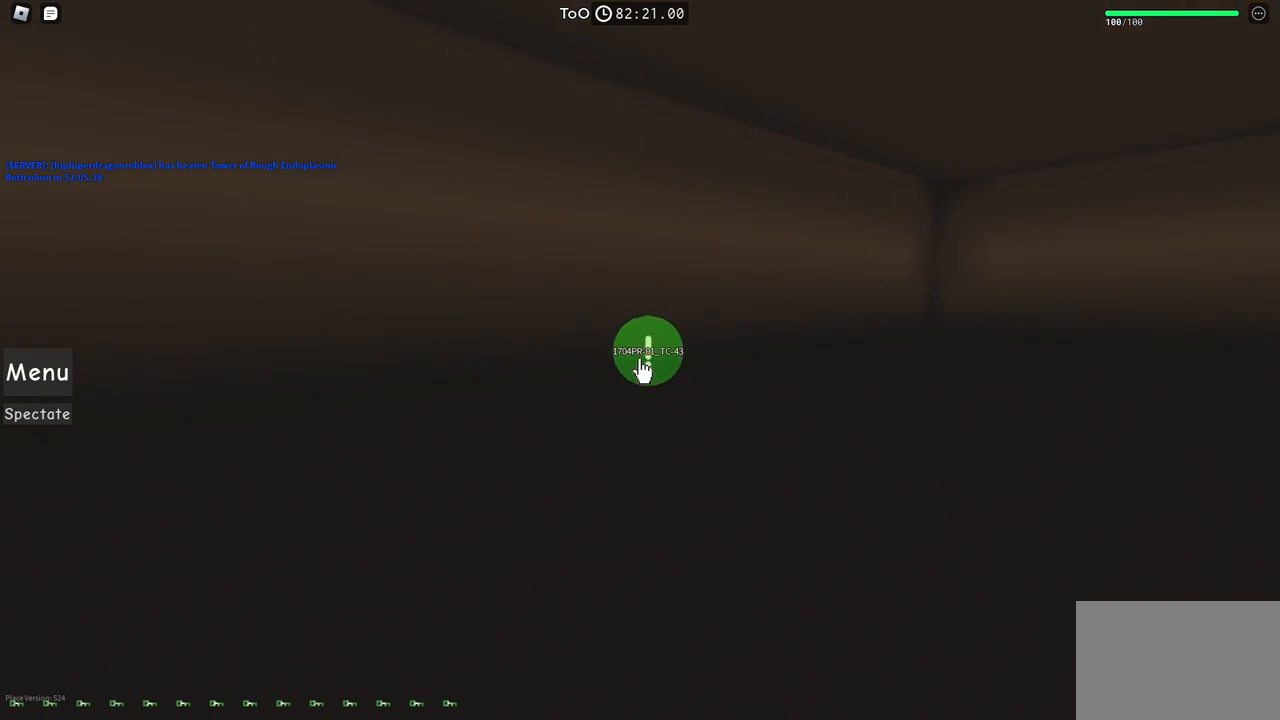
{"keys": [], "events": [[134, "w", "up"]]}
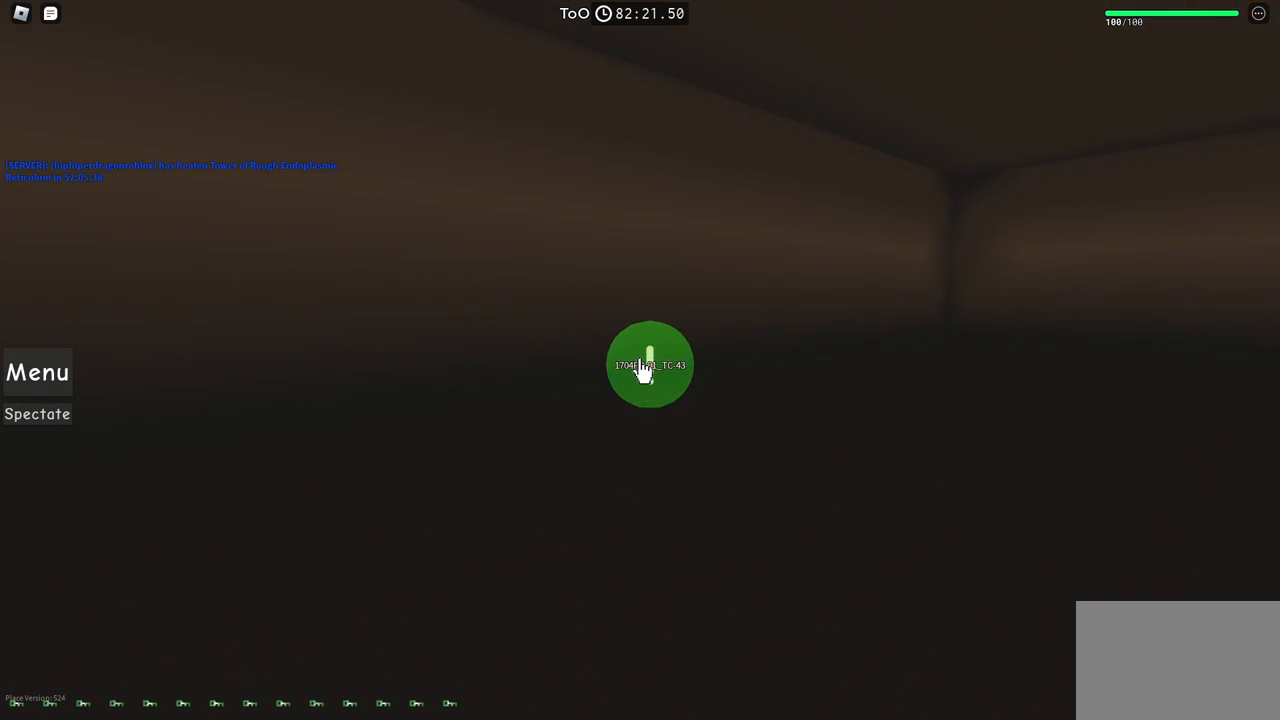
{"keys": [], "events": []}
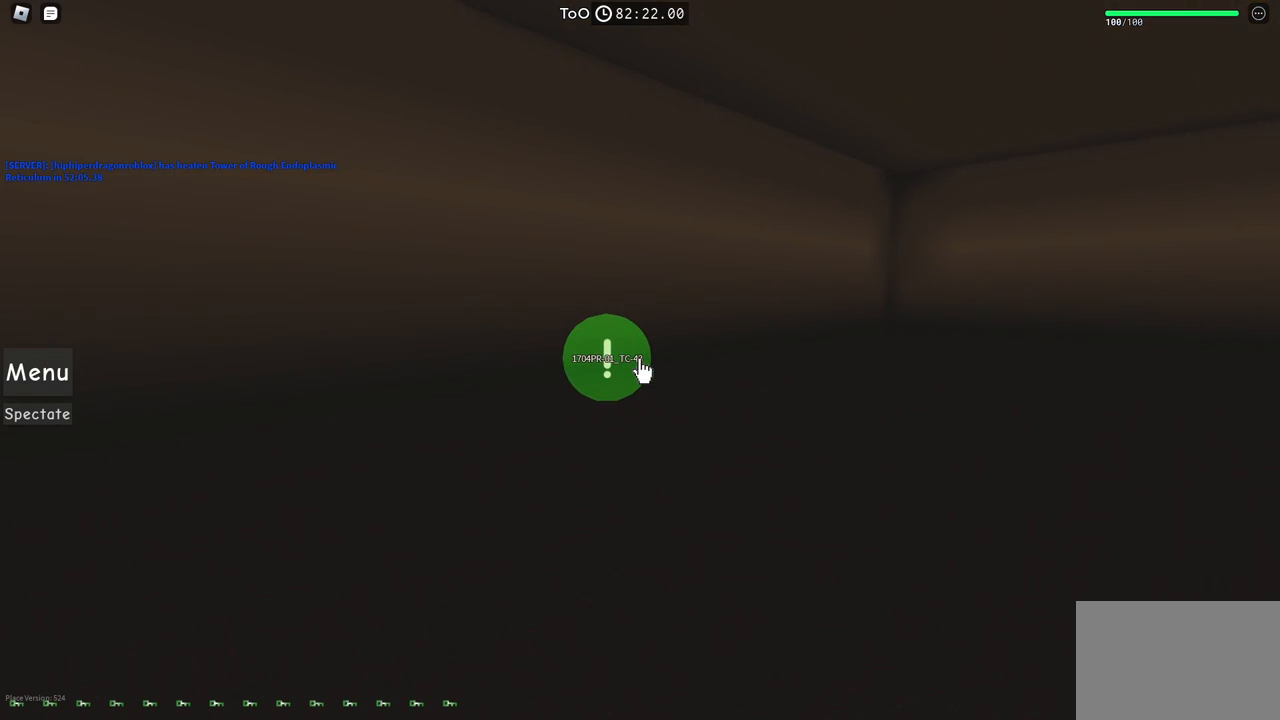
{"keys": [], "events": []}